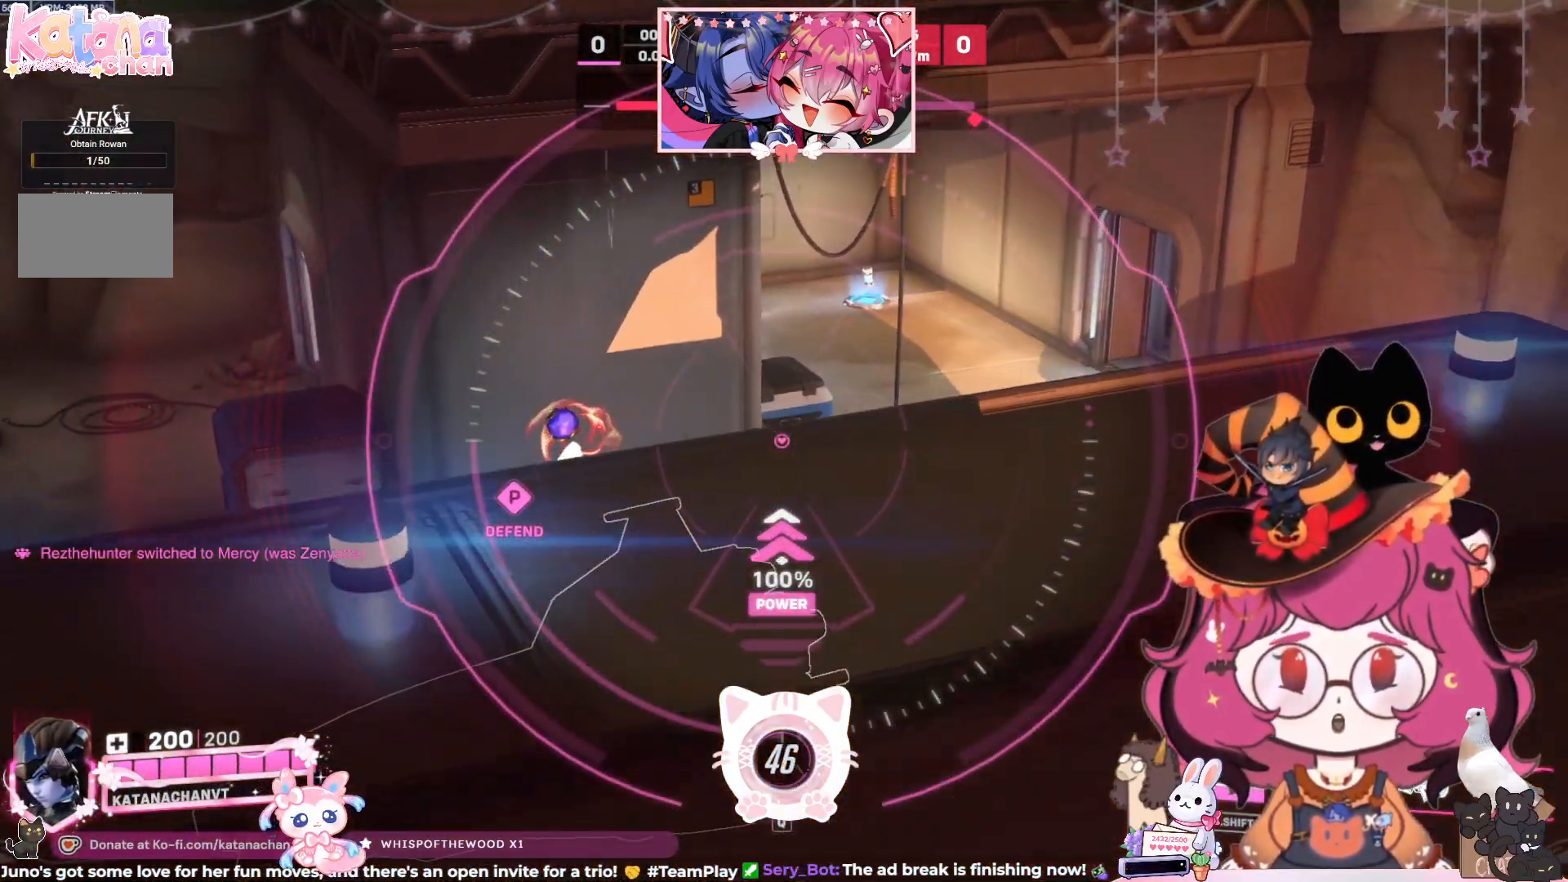
Gameplay with keyboard and mouse; each line is a JSON object with the keys and mouse buttons held at the frame after it. "events" lists presses ("down") and releases ("up") of "a", "ctrl", "d", "e", "q", "s", "shift", "space", "w", "mouse_left", "mouse_wheel", "mouse_right", "mouse_mb4" and "mouse_mb5" between this image and that frame as [ms after this image, input, new state], when the widget could be followed in between. "mouse_left", "mouse_wheel", "mouse_right", "mouse_mb4", "mouse_mb5" = the "left", "wheel", "right", "mb4", "mb5" buttons of the "mouse" list. No other keys are recorded. "wheel" means that the mouse wheel is clicked or scrolled. Mouse movement is not recorded.
{"keys": ["a", "ctrl", "w"], "mouse": ["right"], "events": []}
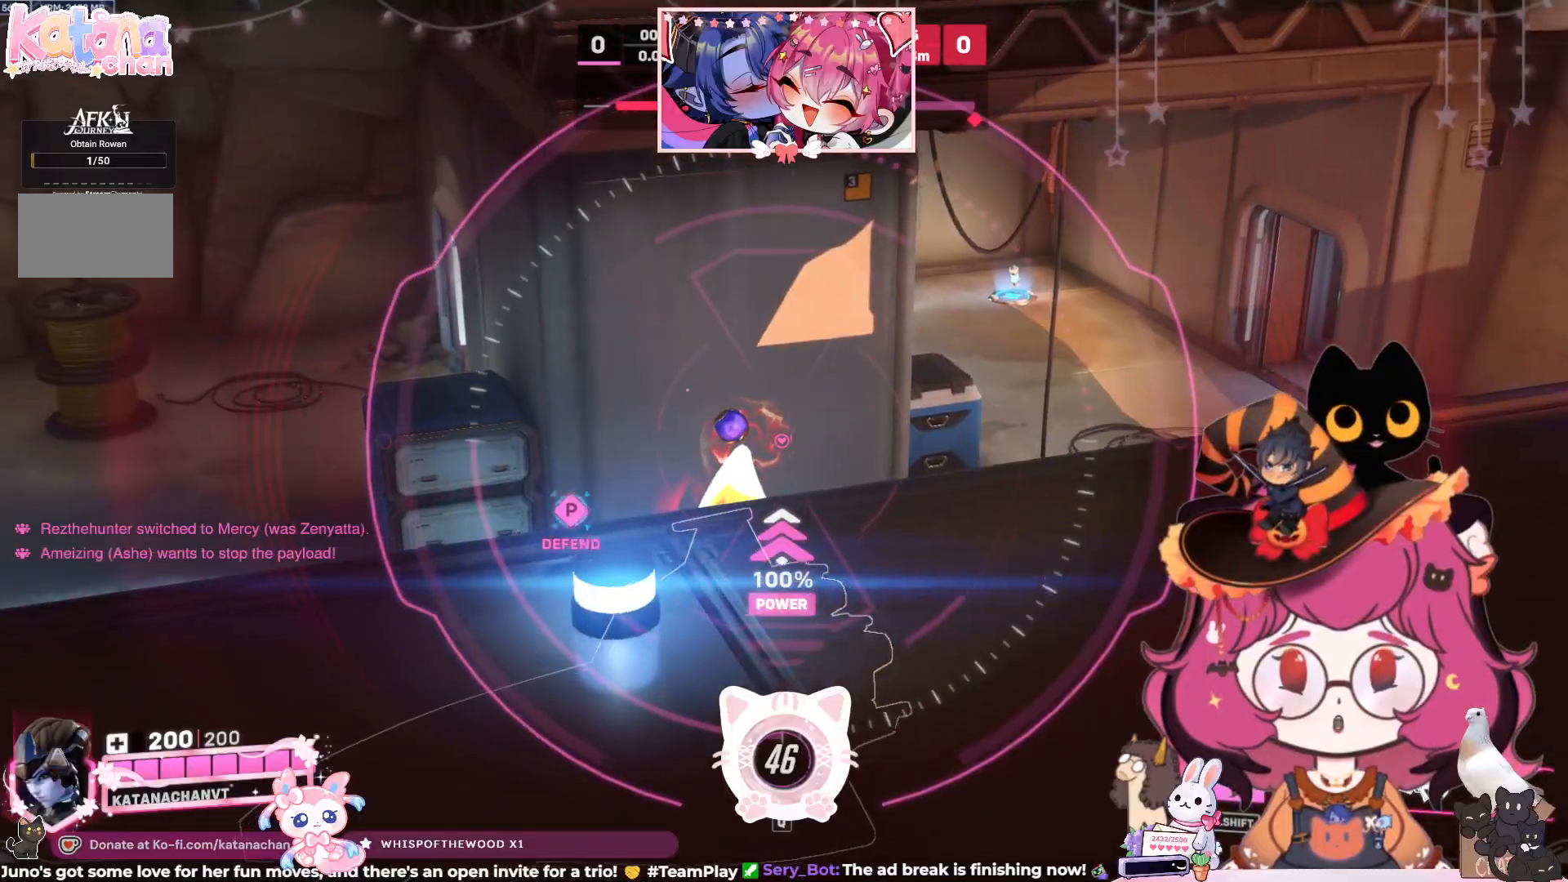
{"keys": ["a", "ctrl"], "mouse": ["right"], "events": [[100, "w", "up"]]}
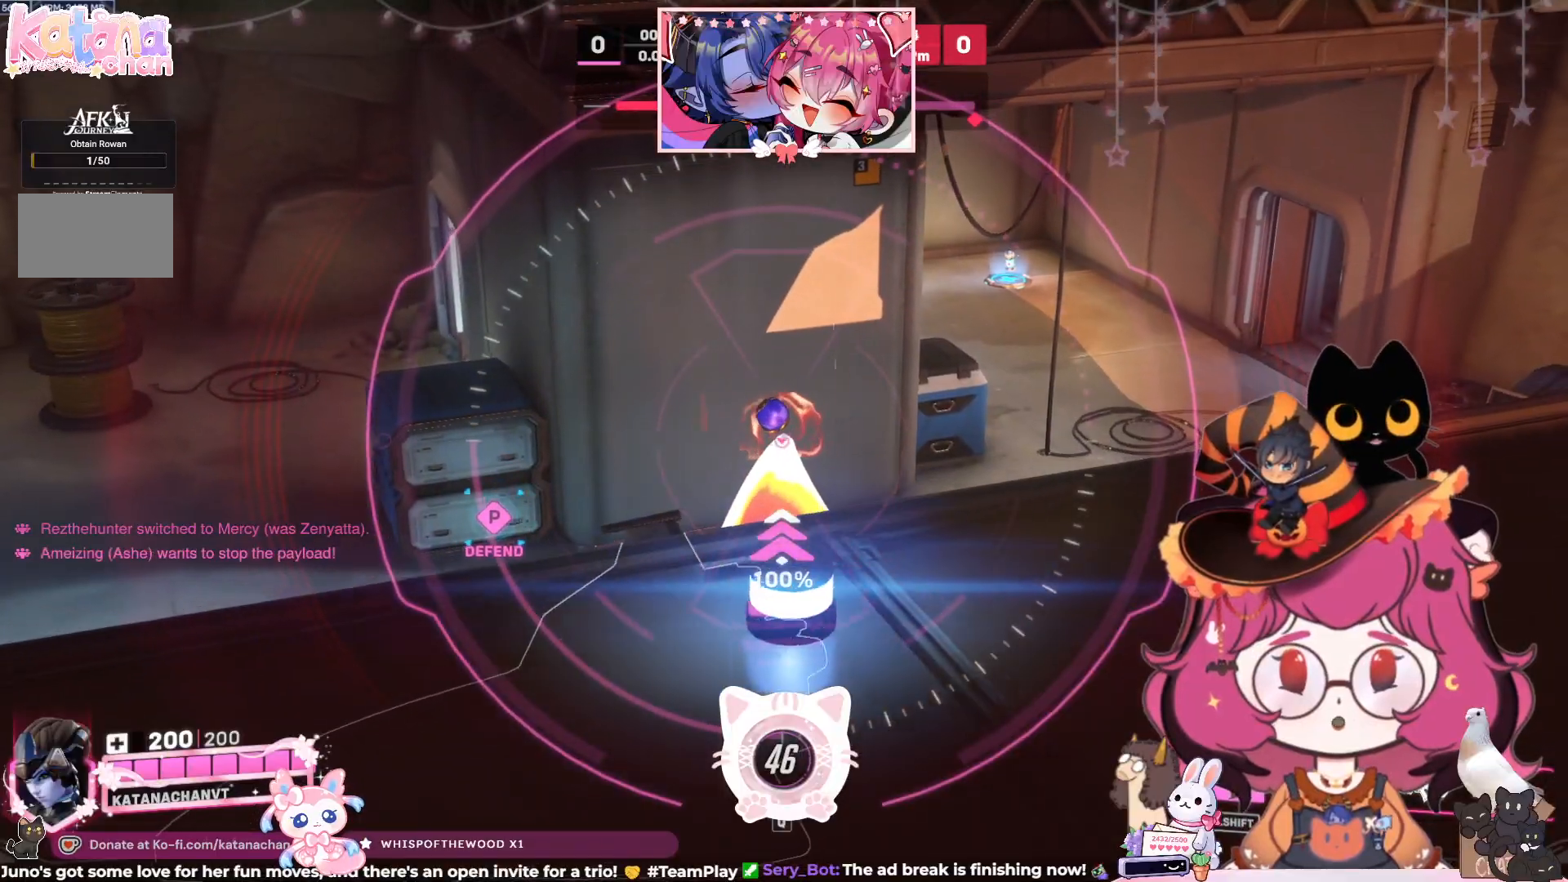
{"keys": ["ctrl", "w"], "mouse": ["right"], "events": [[233, "a", "up"], [417, "w", "down"]]}
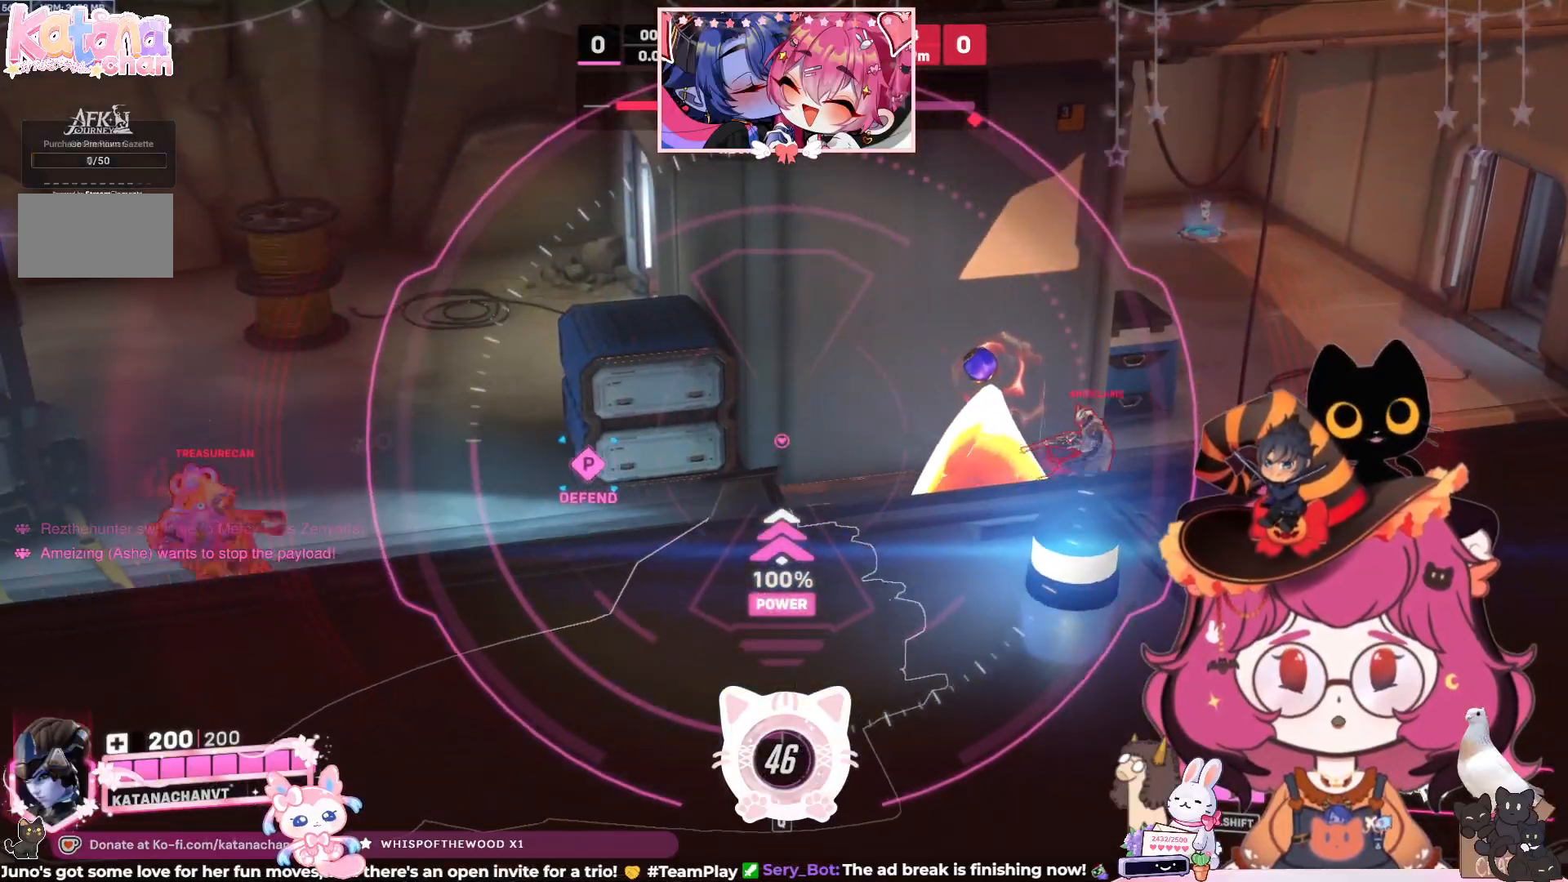
{"keys": ["ctrl"], "mouse": ["right"], "events": [[233, "w", "up"]]}
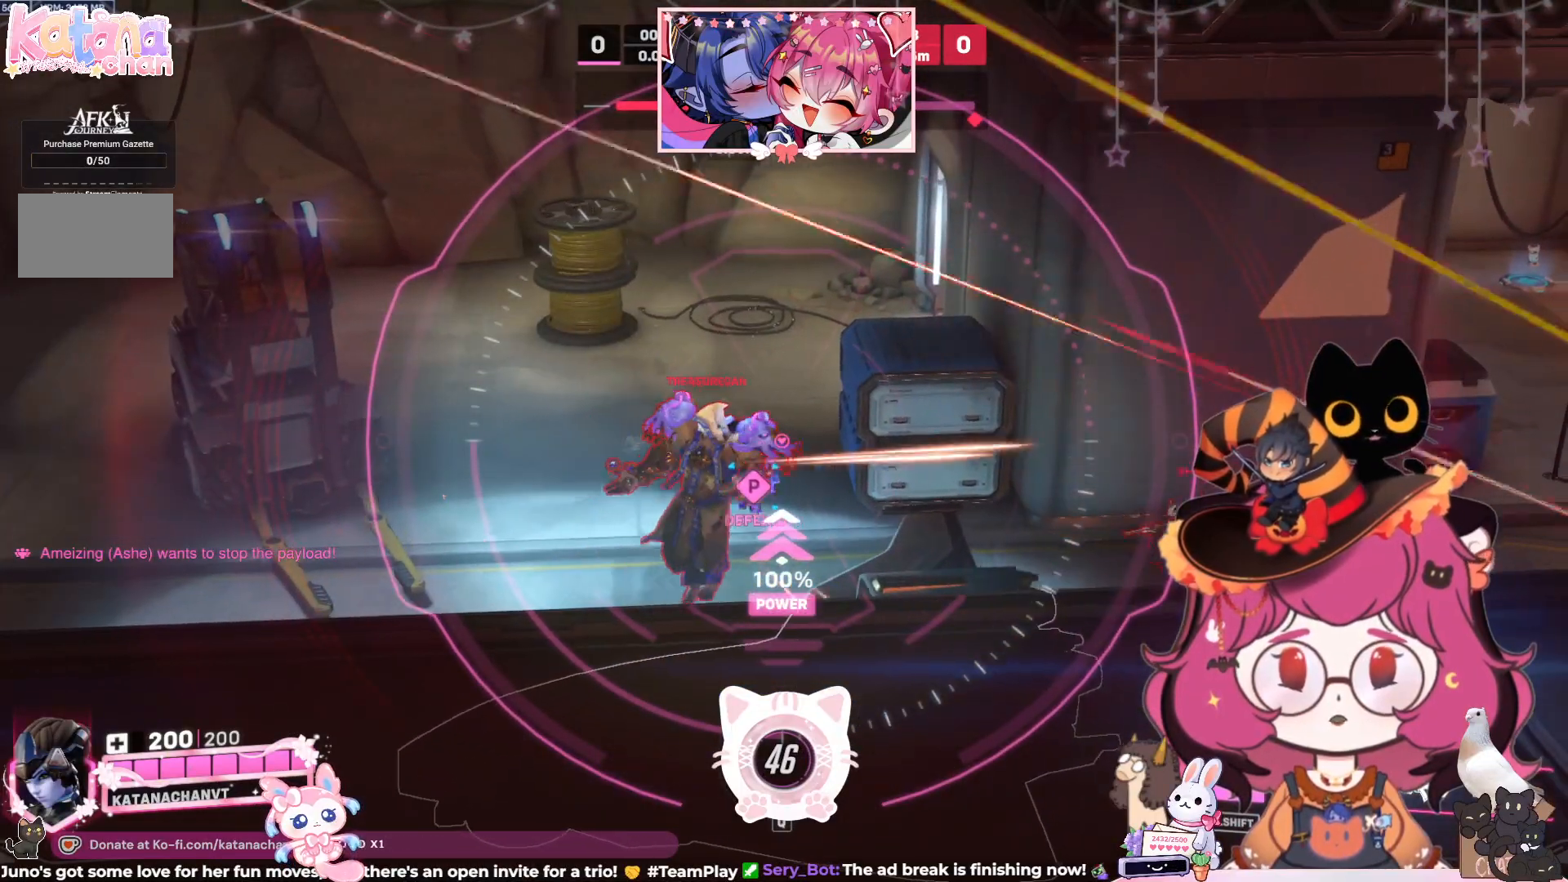
{"keys": ["ctrl", "d"], "mouse": ["right"], "events": [[117, "mouse_left", "down"], [217, "mouse_left", "up"], [283, "d", "down"]]}
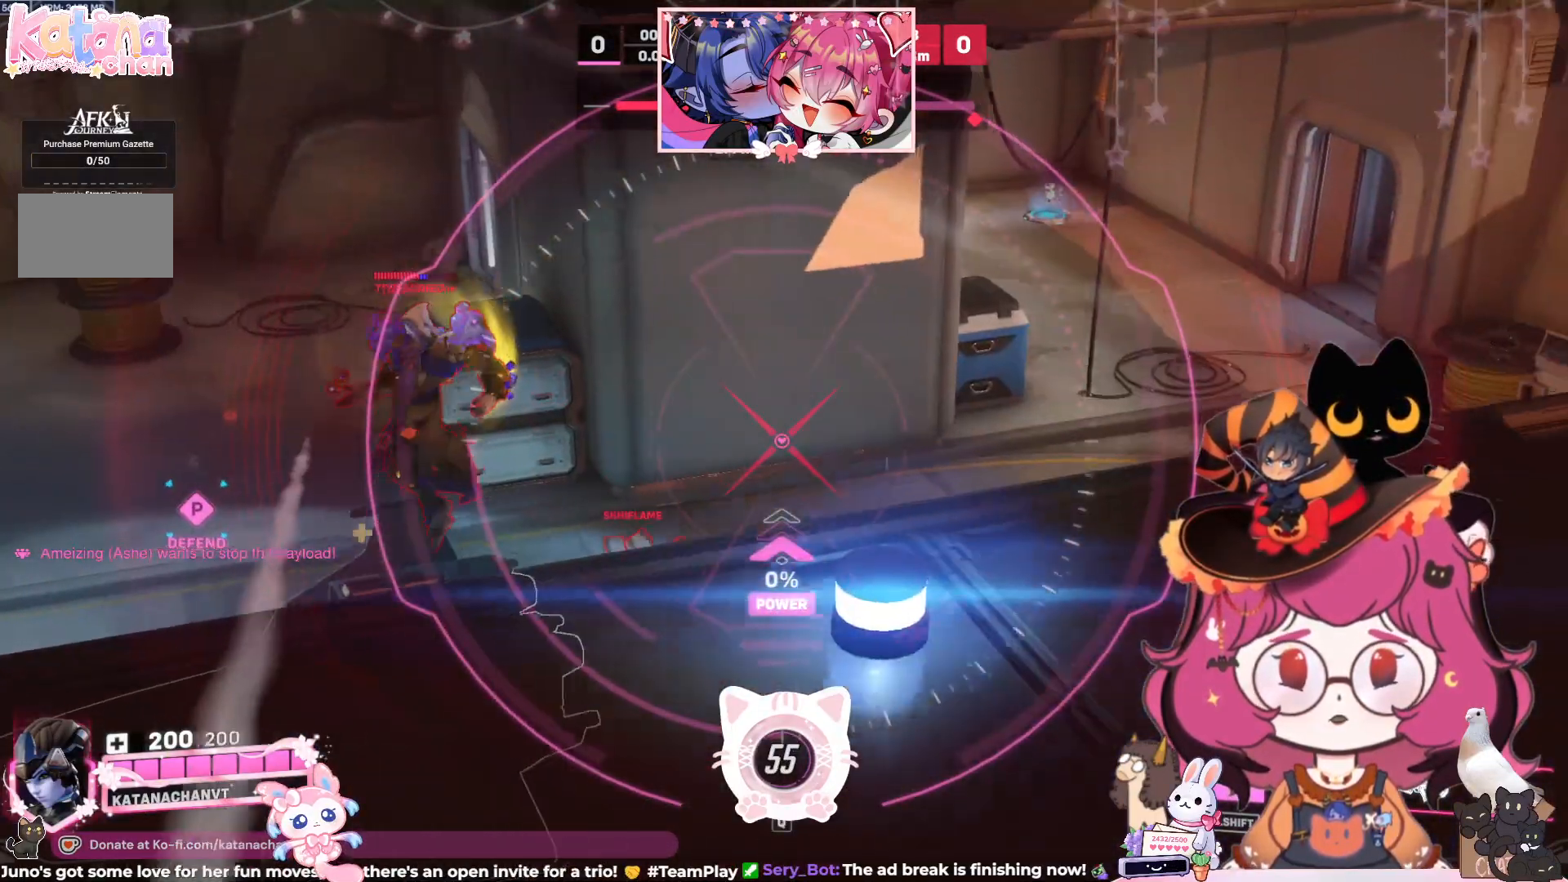
{"keys": ["ctrl", "d", "s"], "mouse": ["right"], "events": [[83, "s", "down"]]}
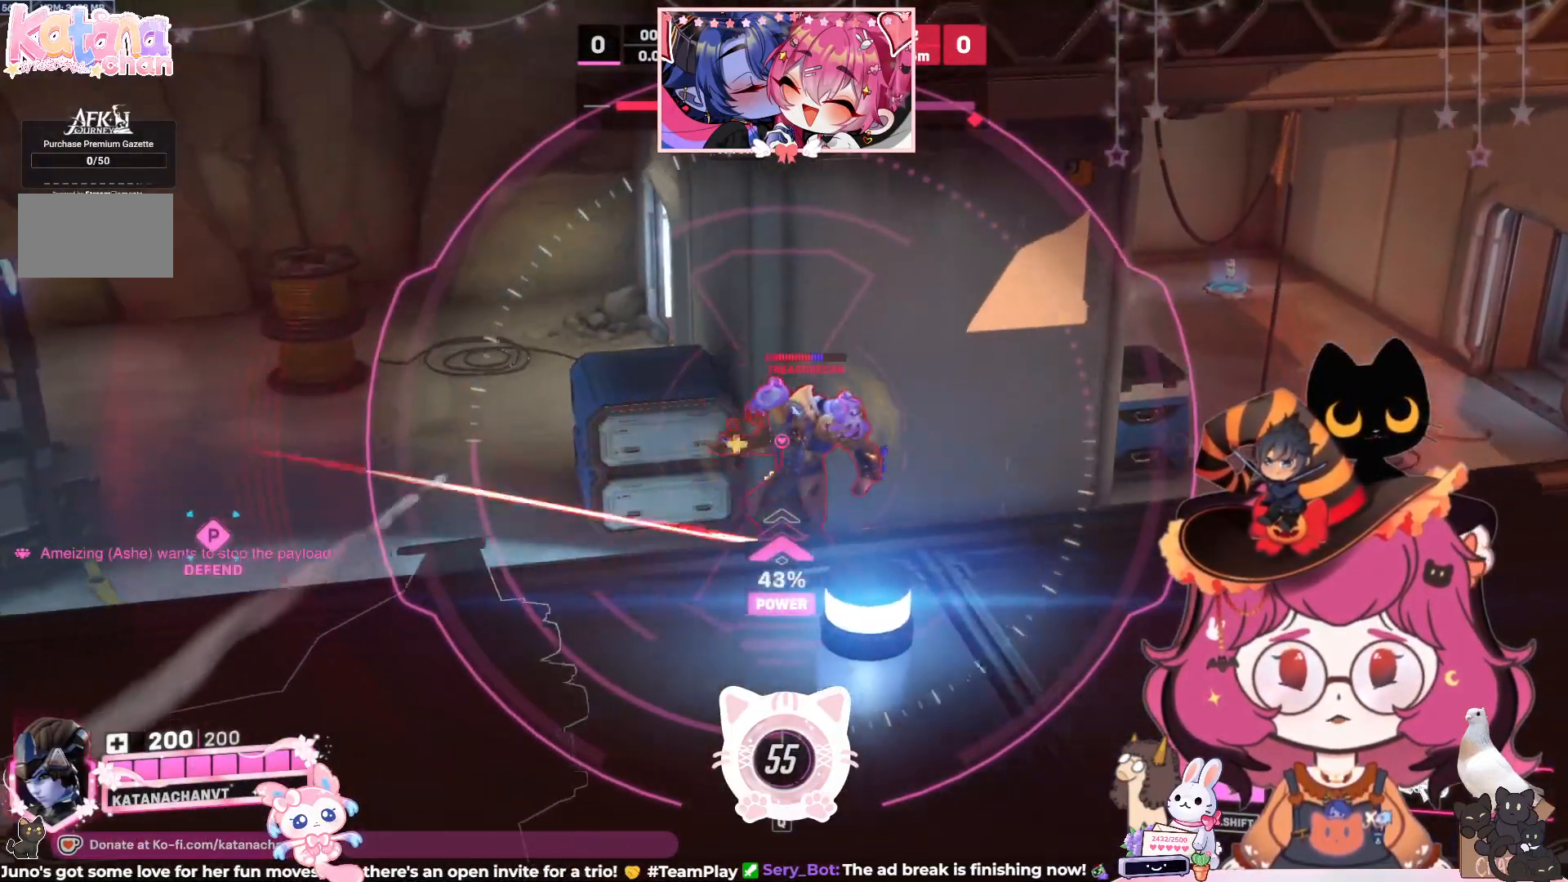
{"keys": ["ctrl", "w"], "mouse": ["right"], "events": [[267, "mouse_left", "down"], [283, "s", "up"], [350, "d", "up"], [350, "mouse_left", "up"], [467, "w", "down"]]}
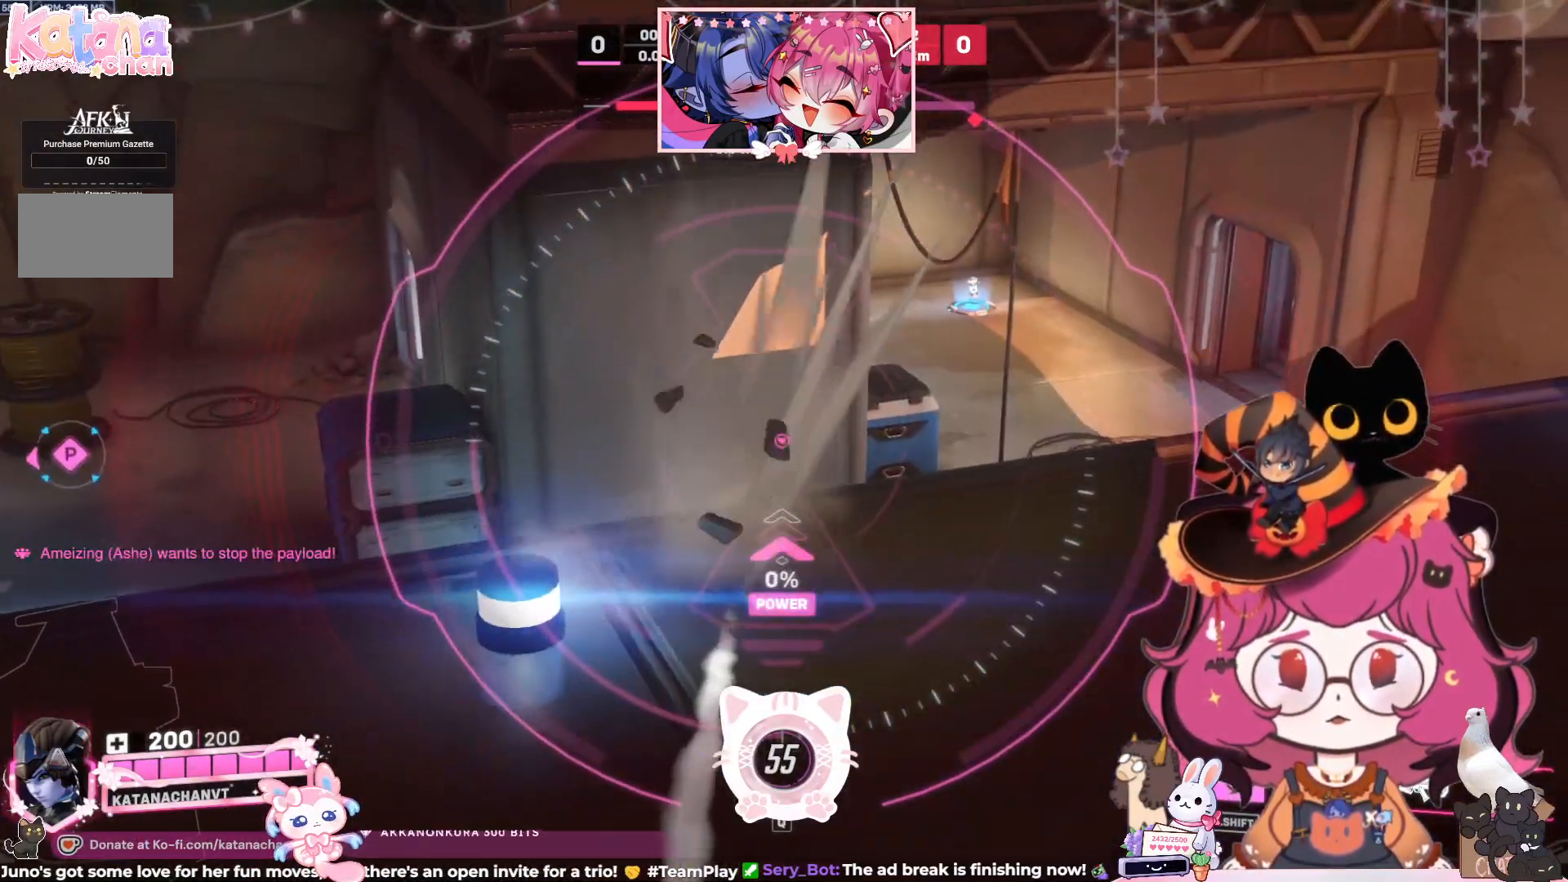
{"keys": ["ctrl", "d", "w"], "mouse": [], "events": [[150, "mouse_right", "up"], [233, "d", "down"]]}
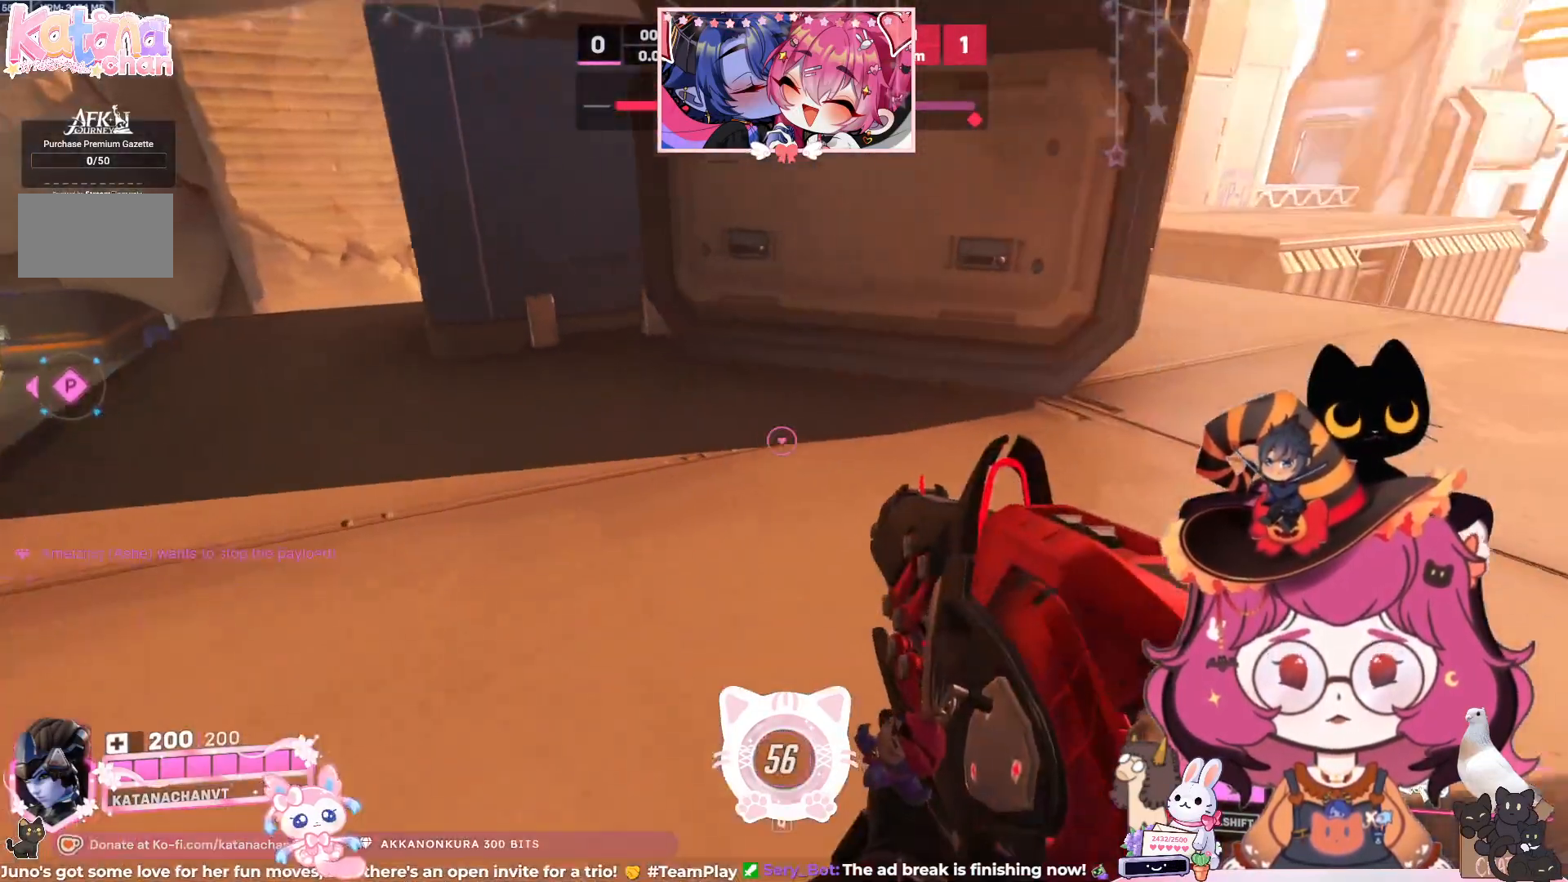
{"keys": ["ctrl", "d", "w"], "mouse": [], "events": []}
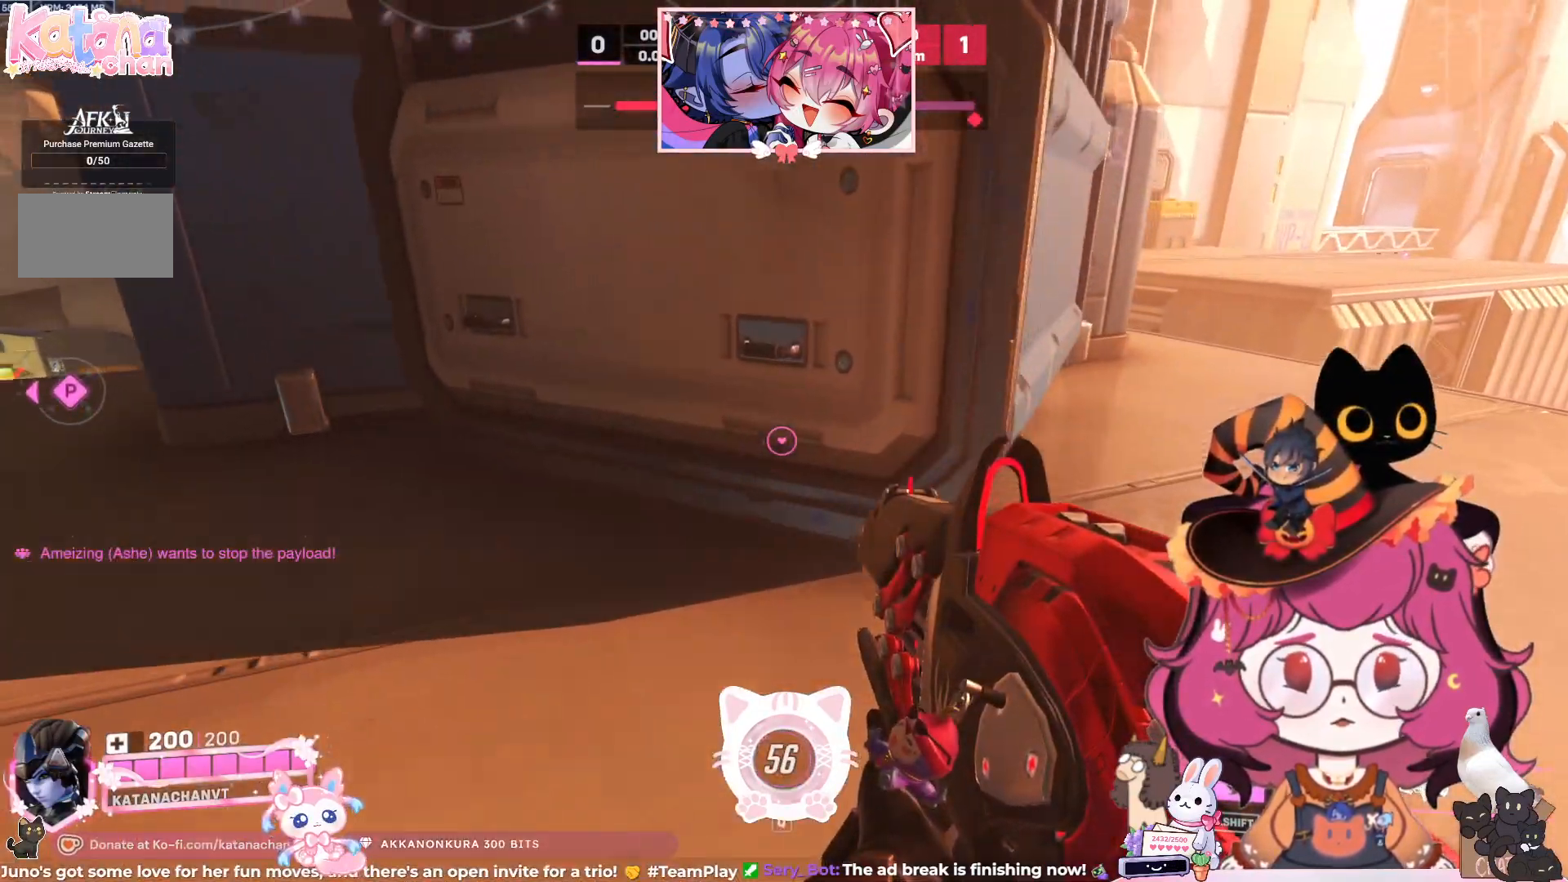
{"keys": ["ctrl", "d"], "mouse": [], "events": [[217, "w", "up"]]}
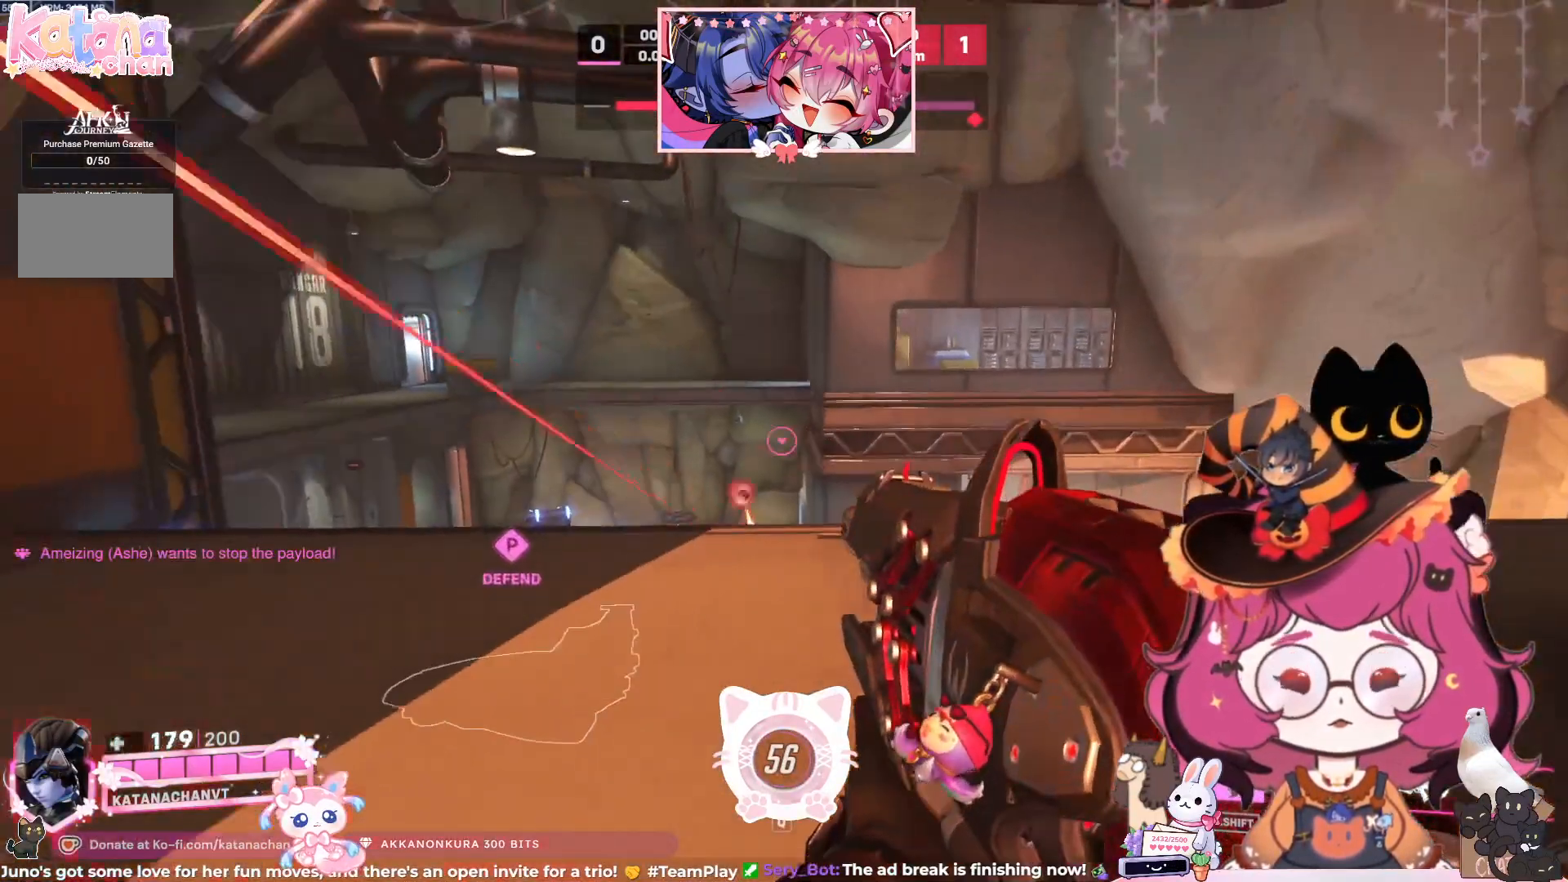
{"keys": ["ctrl", "d", "w"], "mouse": [], "events": [[167, "w", "down"]]}
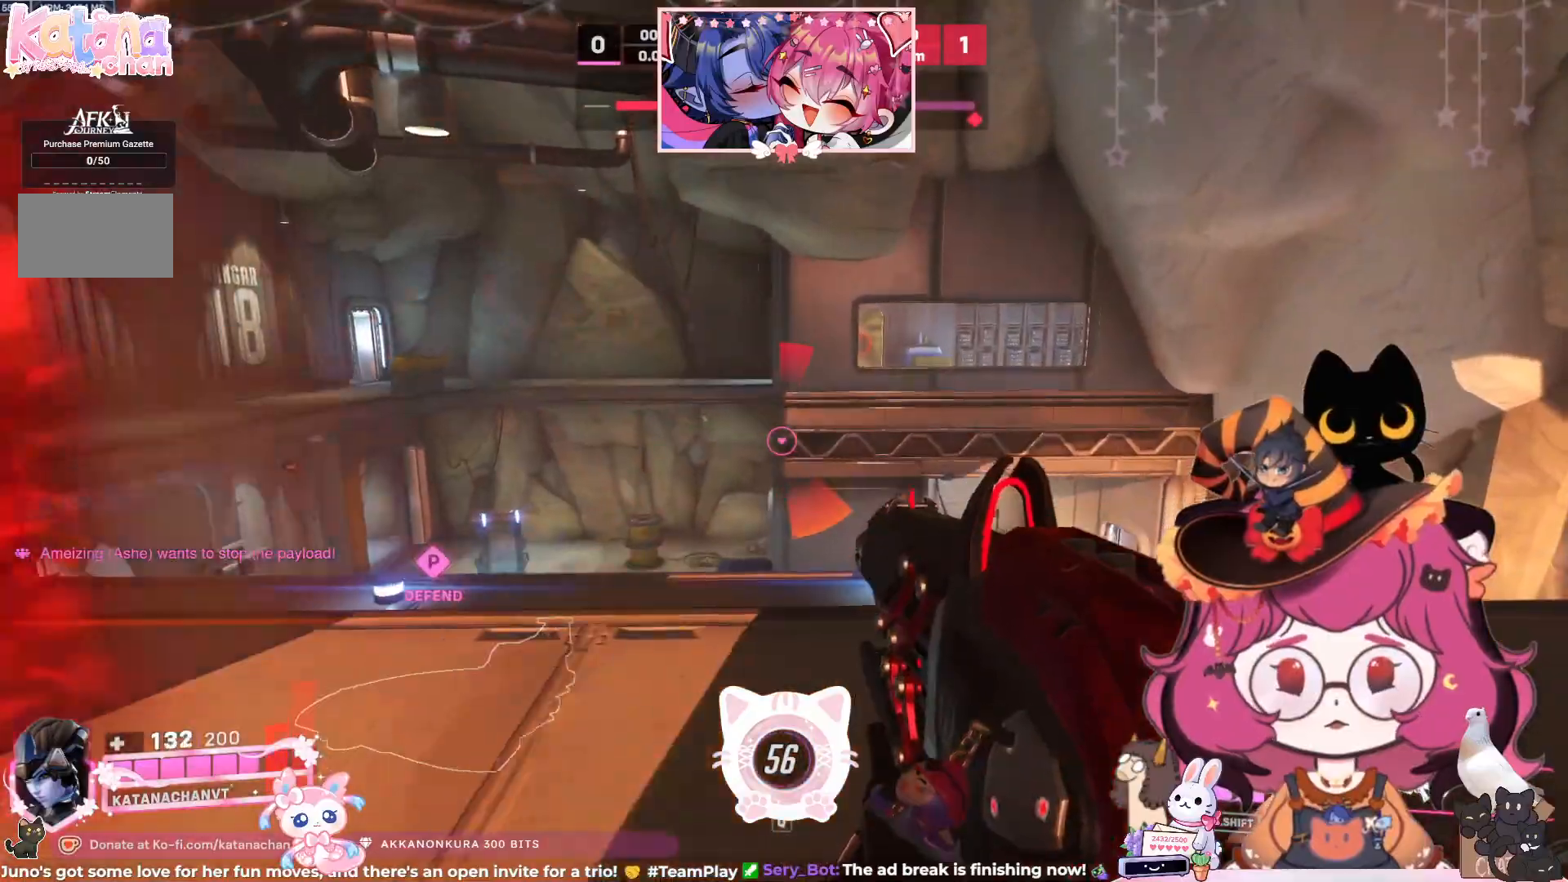
{"keys": ["d", "w"], "mouse": [], "events": [[33, "w", "up"], [100, "ctrl", "up"], [150, "w", "down"]]}
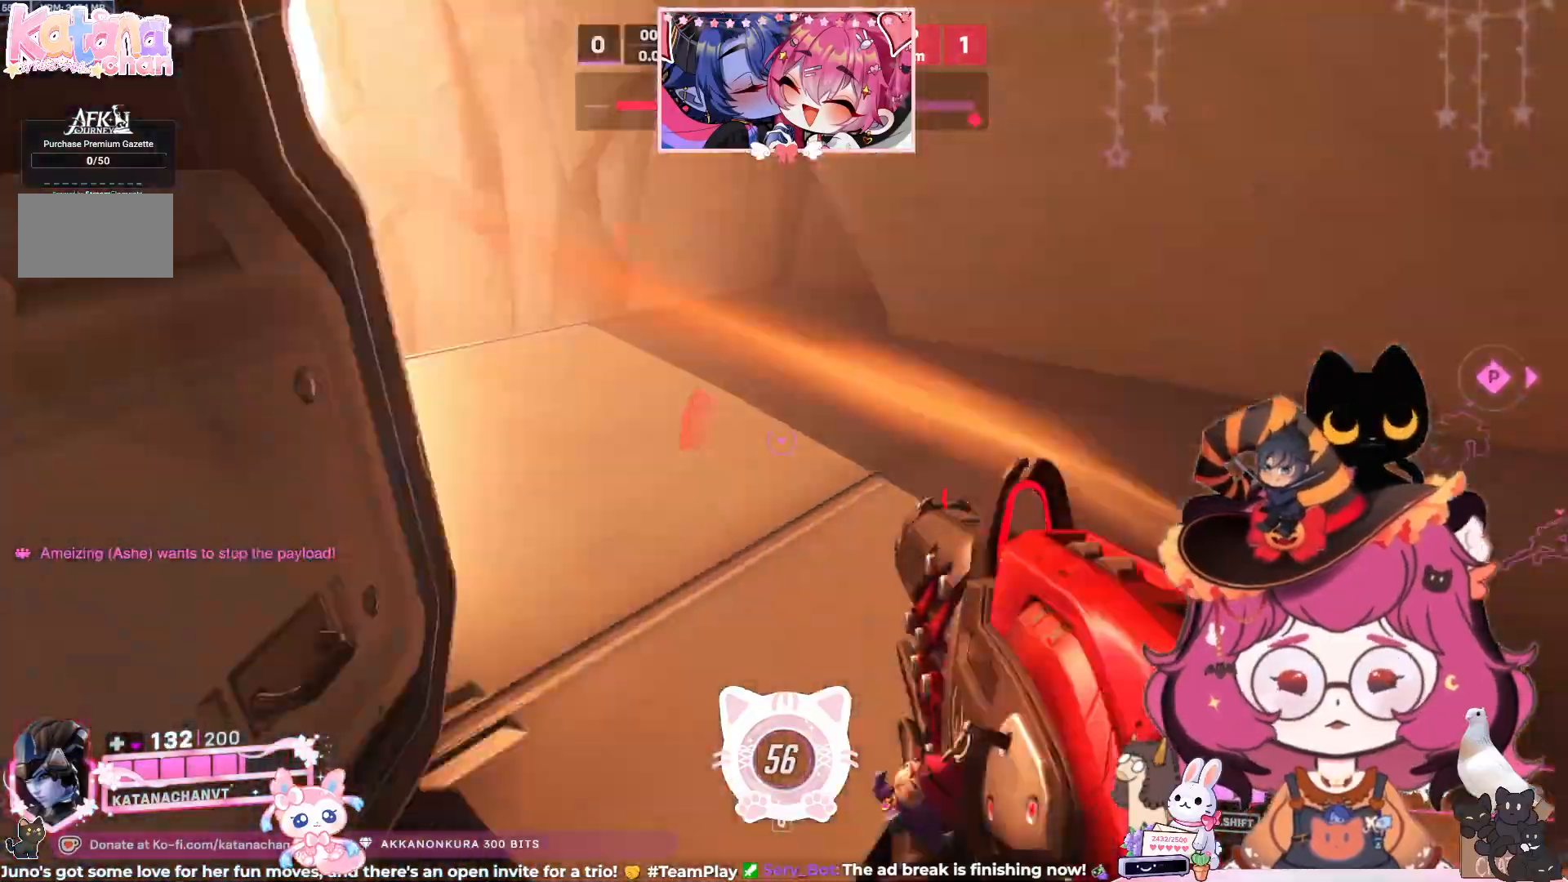
{"keys": ["d", "w"], "mouse": [], "events": [[67, "space", "down"], [233, "space", "up"]]}
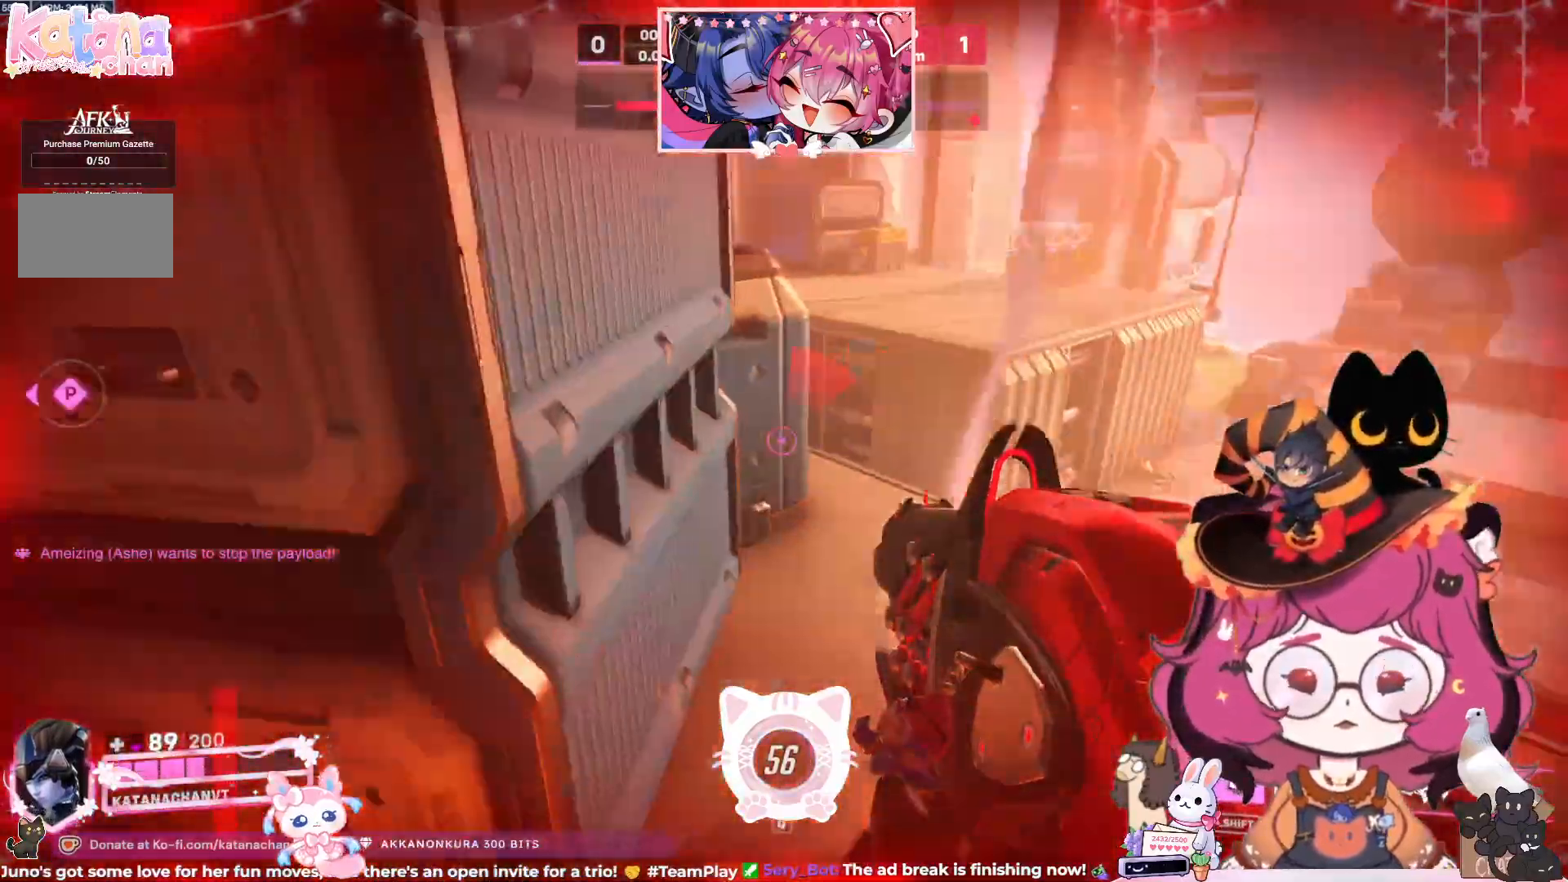
{"keys": ["d", "w"], "mouse": [], "events": []}
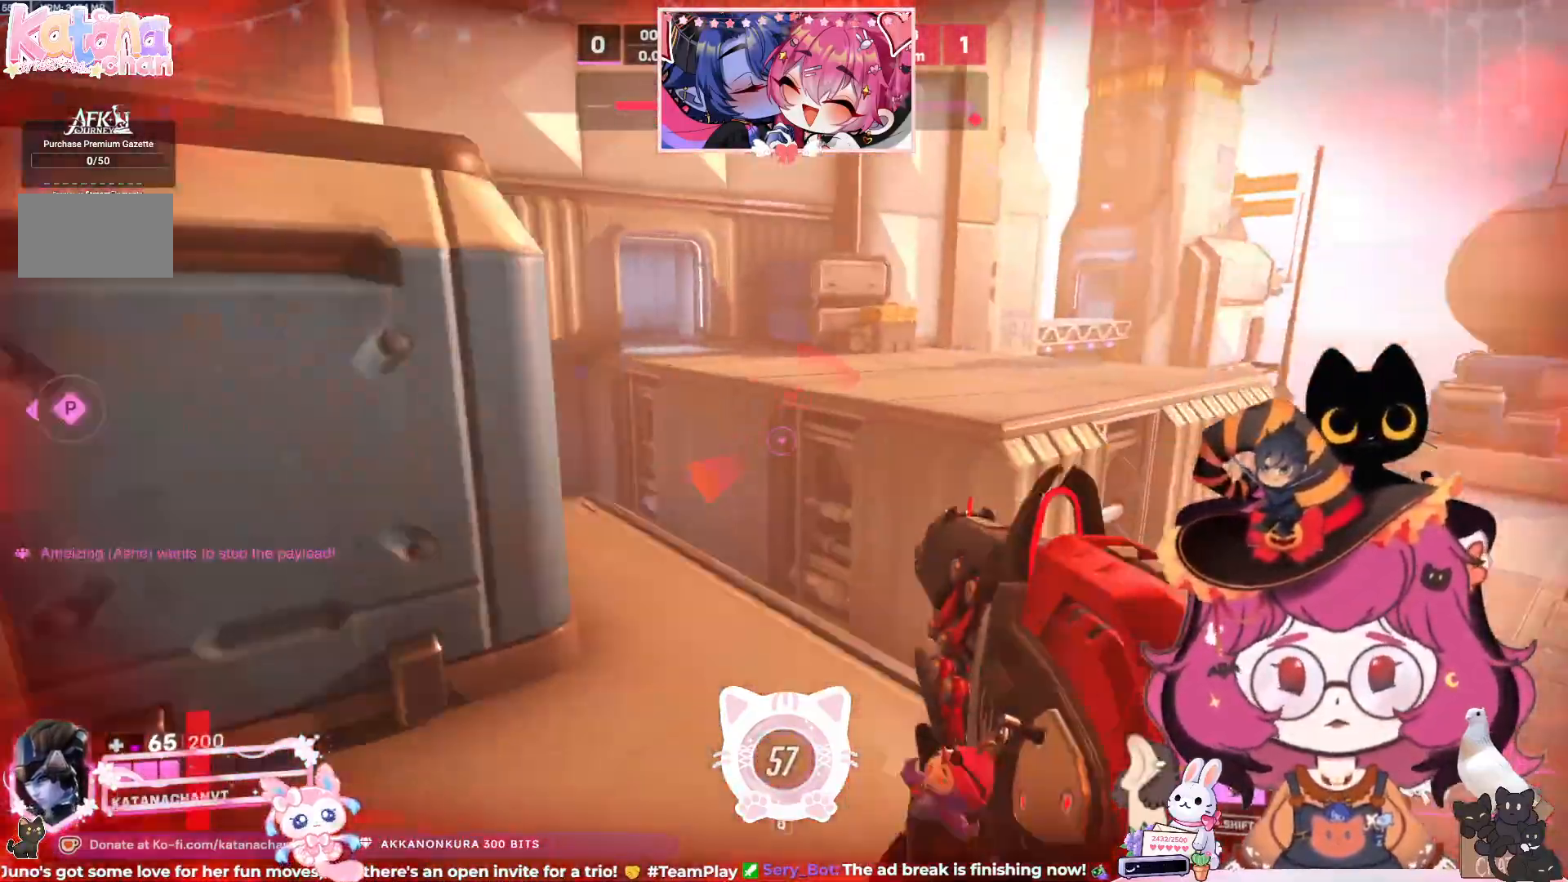
{"keys": ["shift", "space", "w"], "mouse": [], "events": [[117, "d", "up"], [250, "space", "down"], [483, "shift", "down"]]}
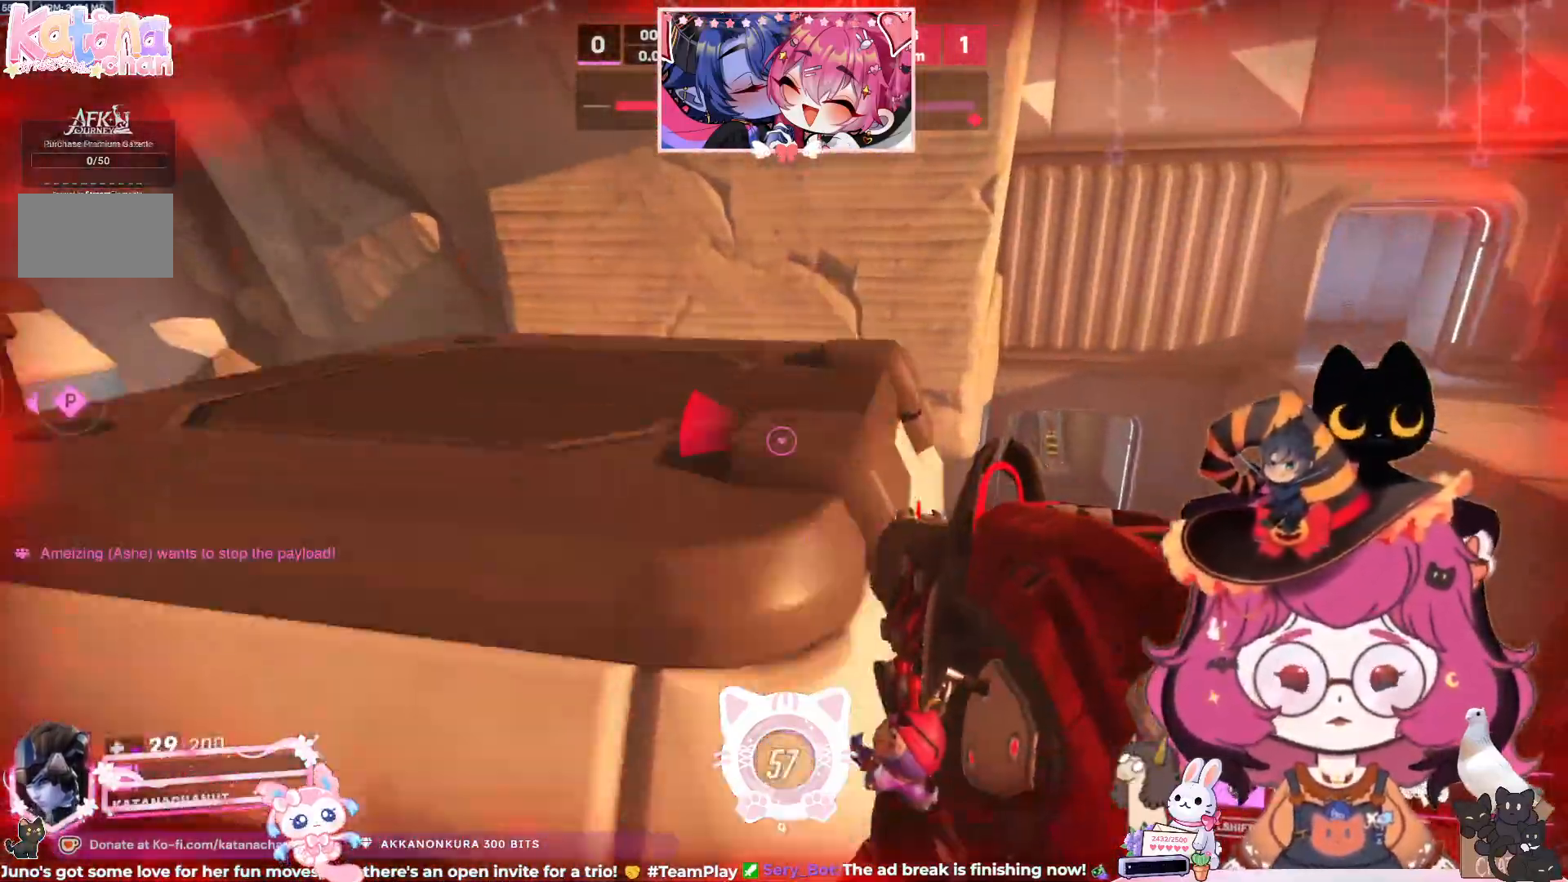
{"keys": ["d", "w"], "mouse": [], "events": [[133, "shift", "up"], [183, "space", "up"], [400, "d", "down"]]}
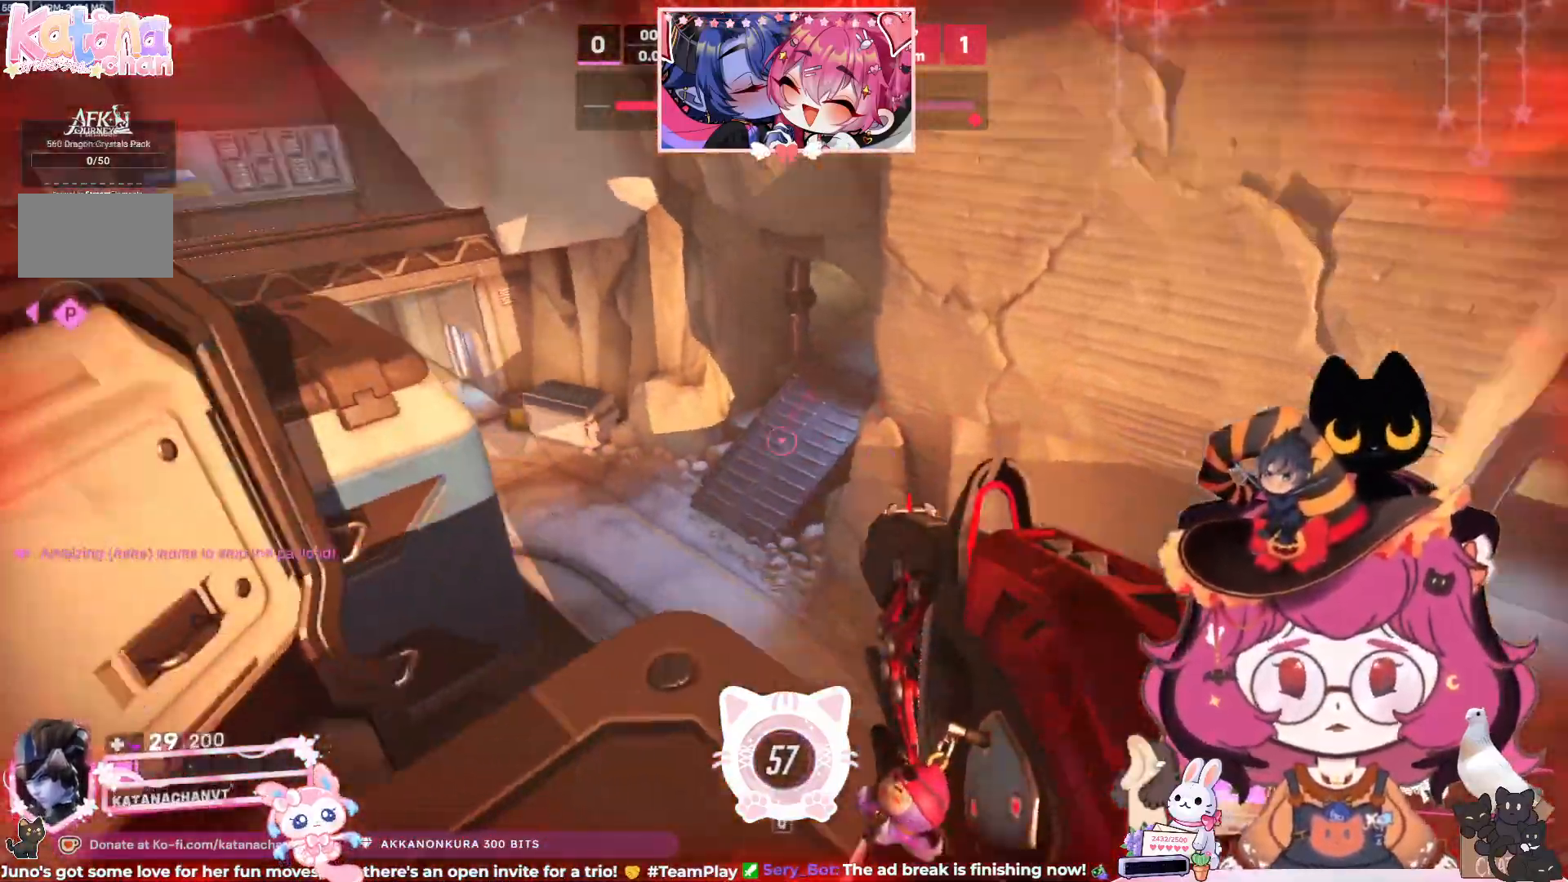
{"keys": ["d", "w"], "mouse": [], "events": [[17, "space", "down"], [200, "space", "up"]]}
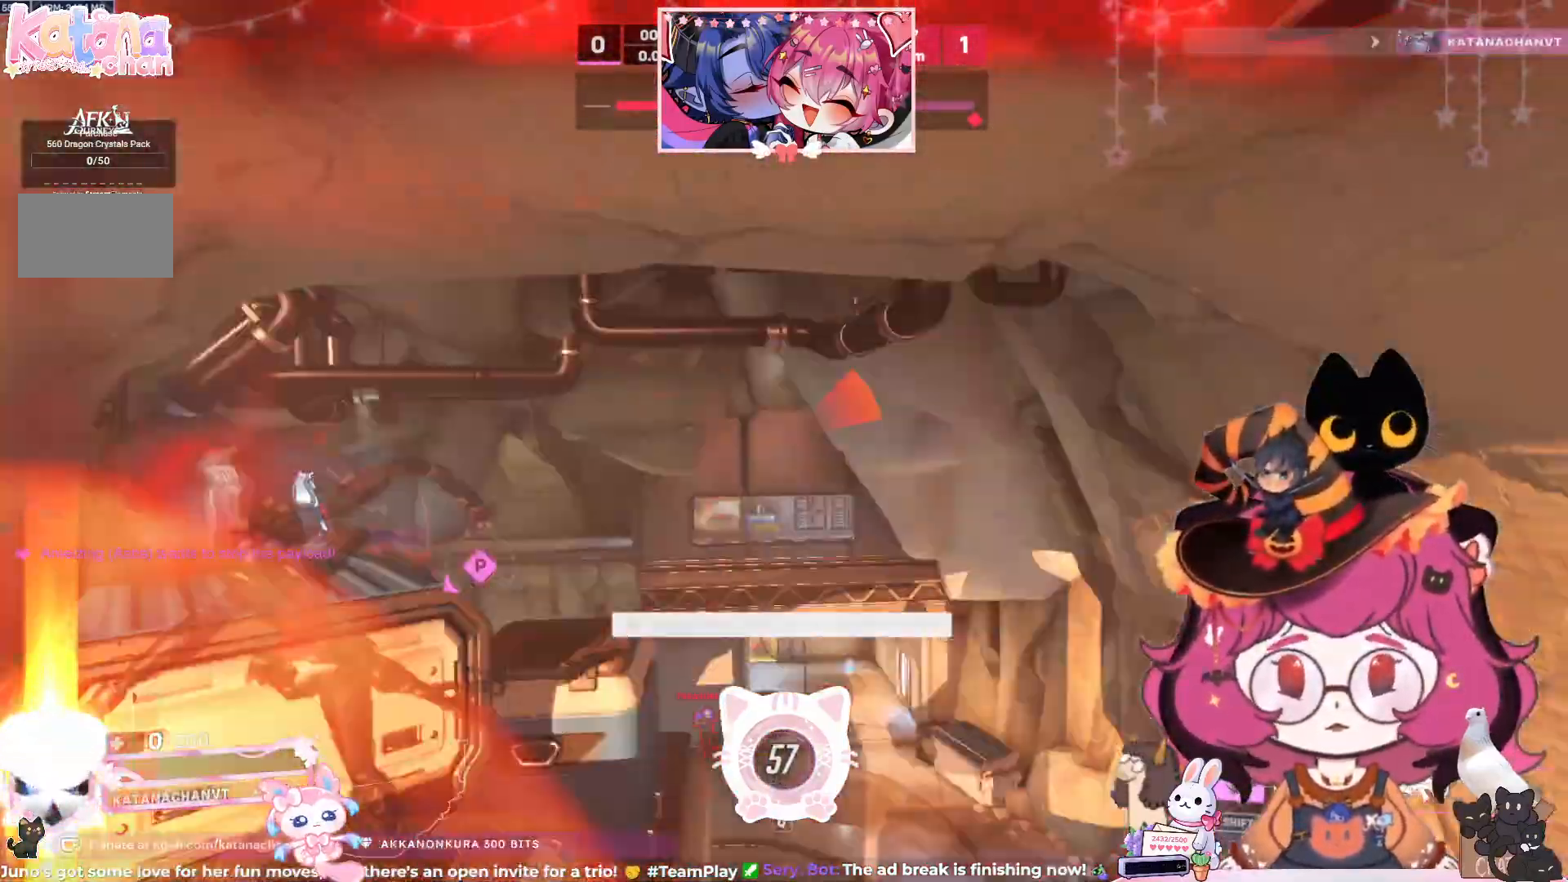
{"keys": [], "mouse": [], "events": [[250, "w", "up"], [300, "d", "up"]]}
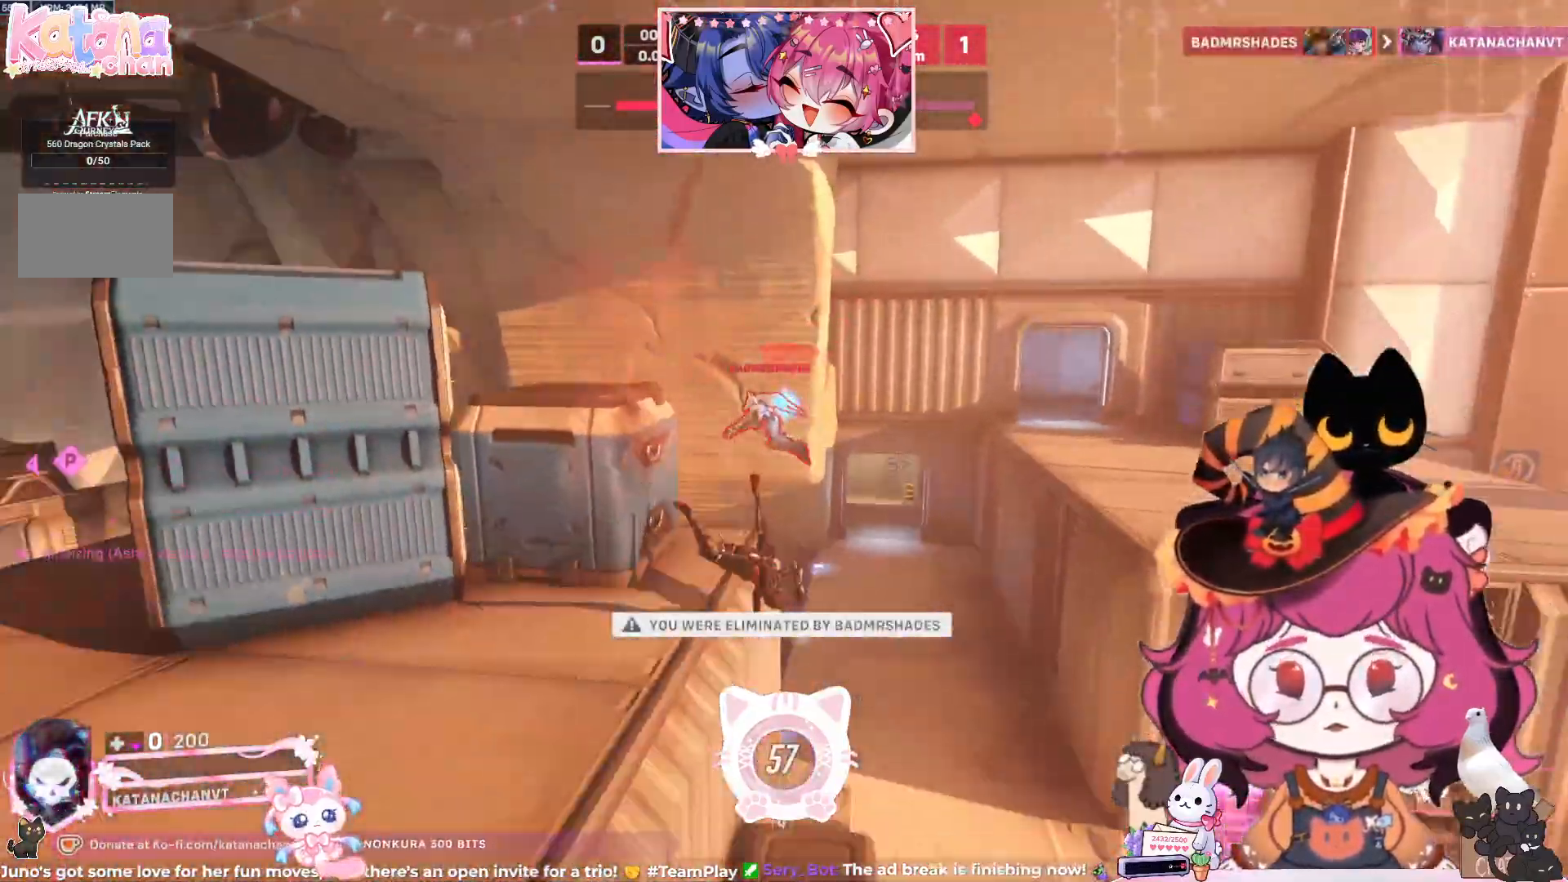
{"keys": [], "mouse": [], "events": []}
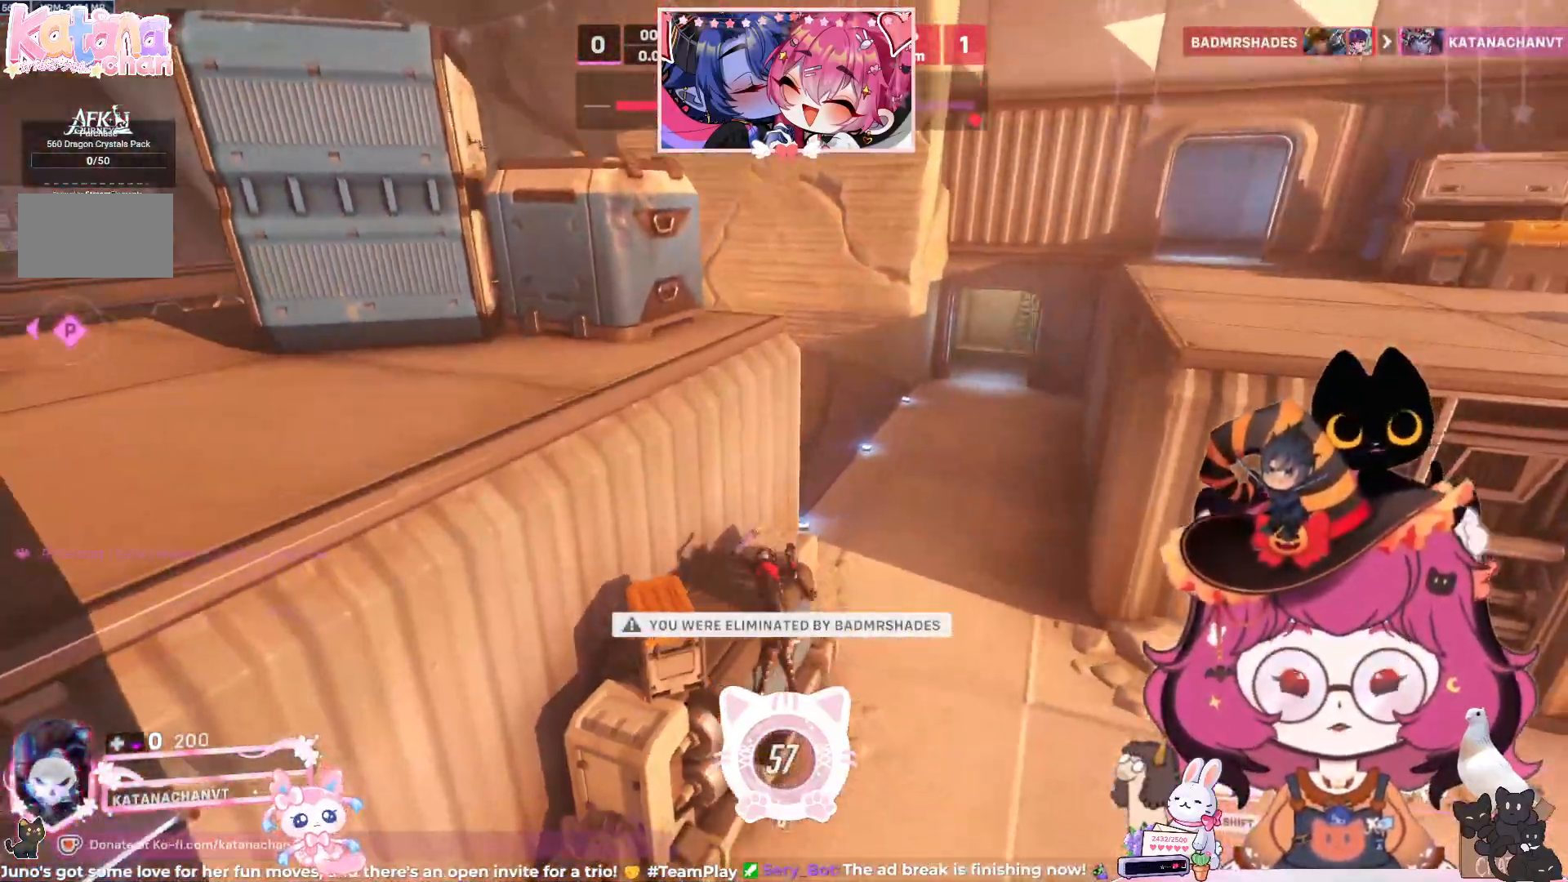
{"keys": [], "mouse": [], "events": []}
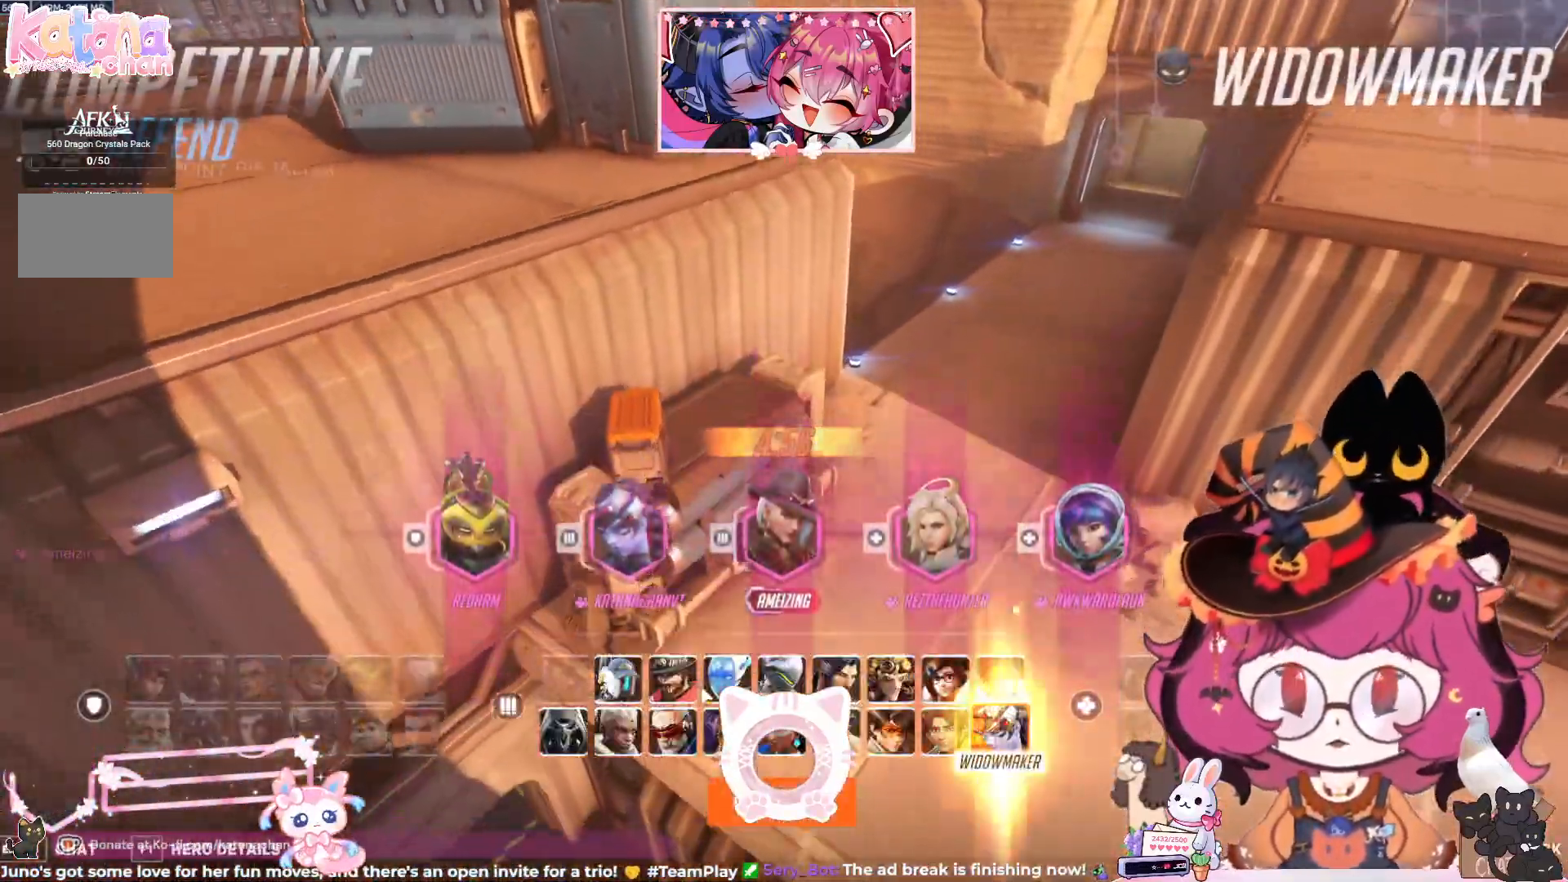
{"keys": [], "mouse": [], "events": []}
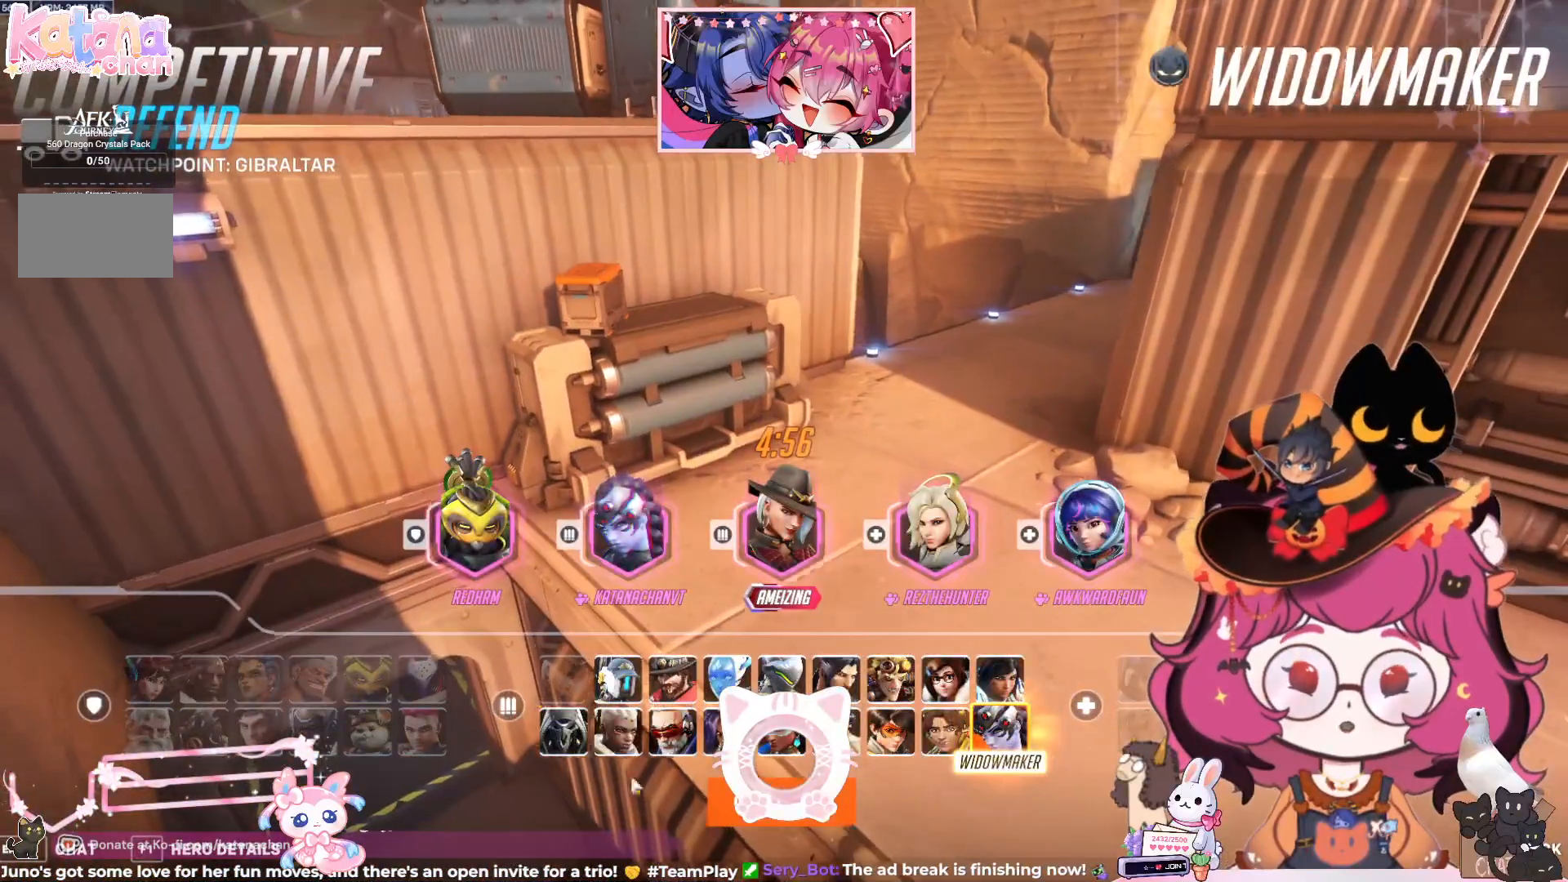
{"keys": [], "mouse": [], "events": []}
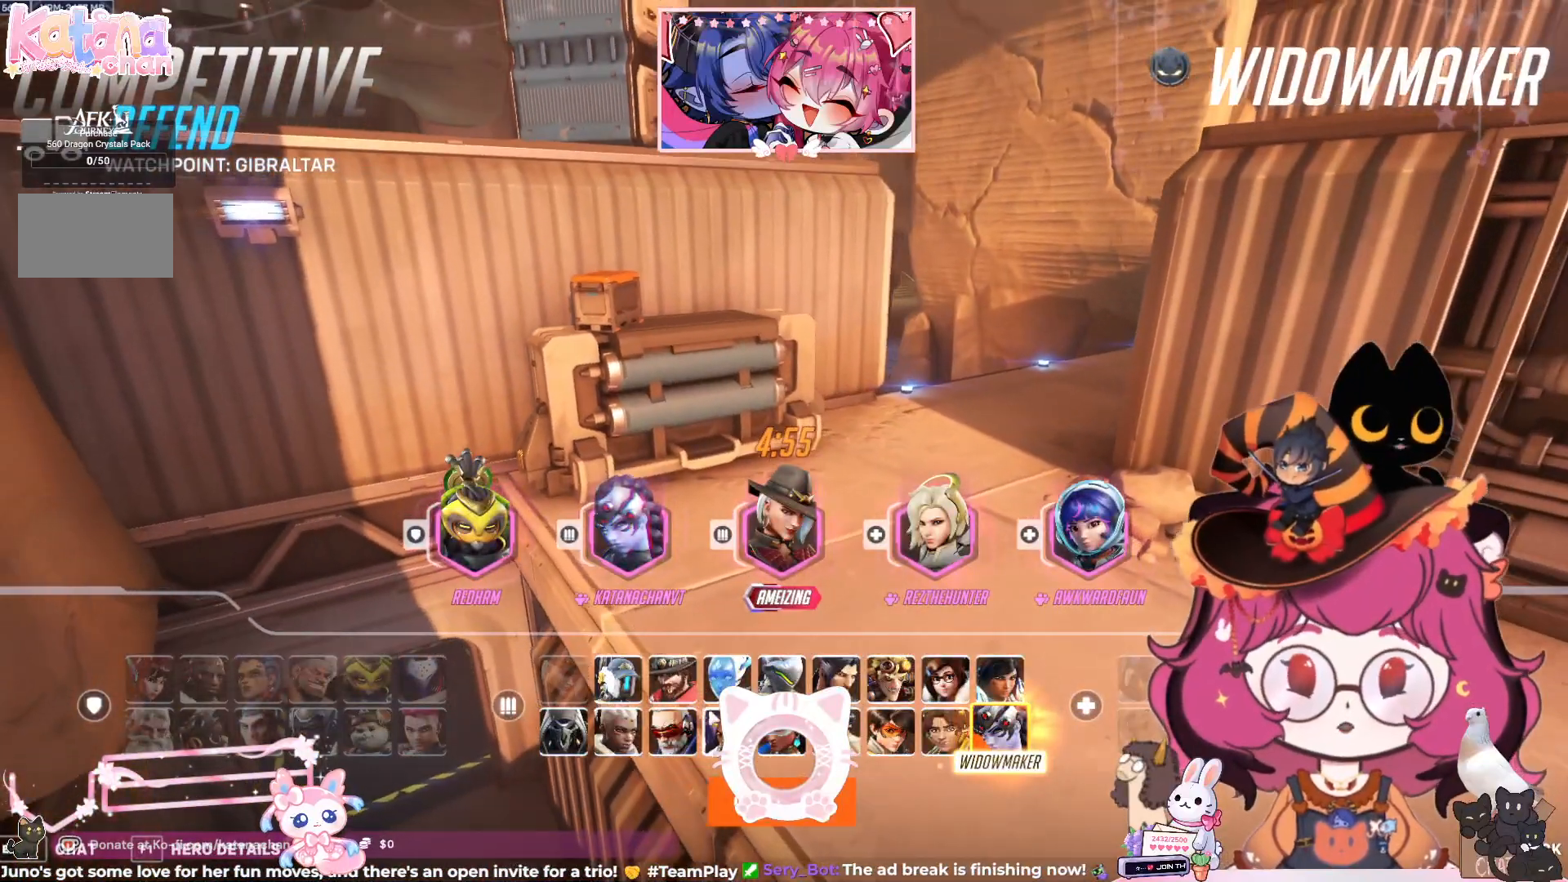
{"keys": [], "mouse": [], "events": []}